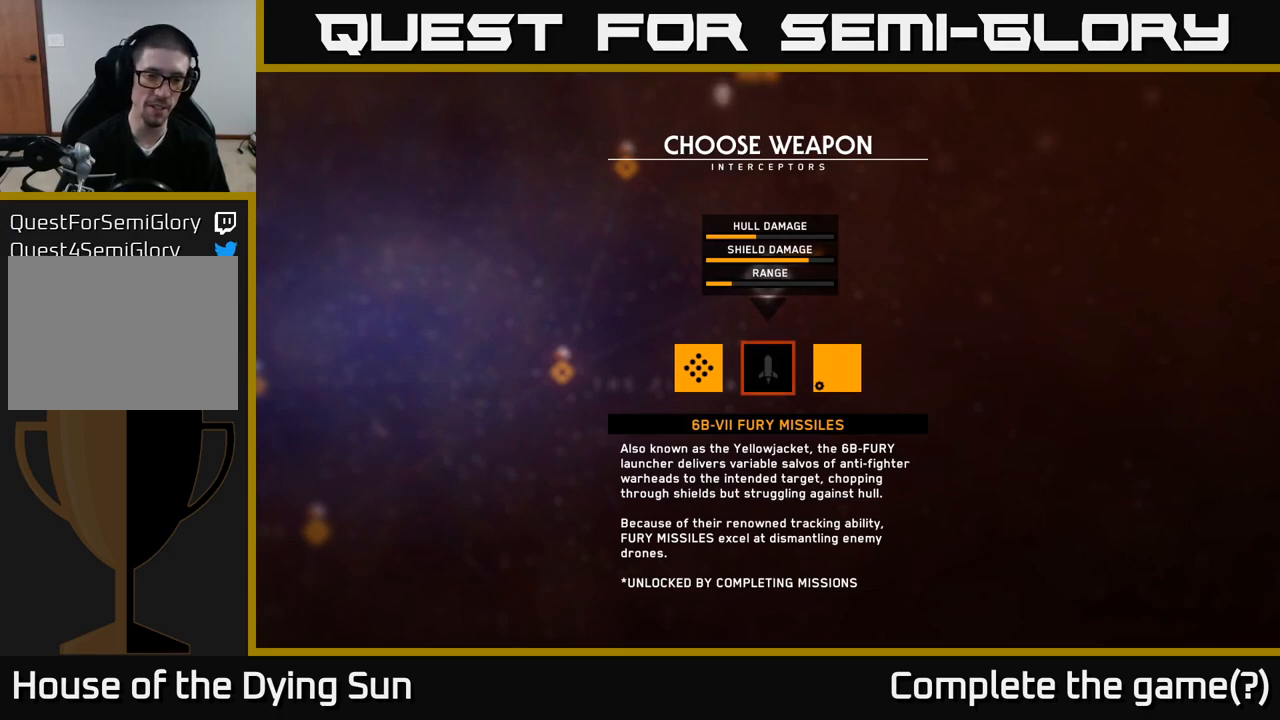
Gameplay with a controller (Xbox layout); each line is a JSON object with the inputs held at the frame after it. "events" lists button and stick changes between this image and that frame as [ms after this image, input, new state], when the widget could be followed in between.
{"buttons": [], "left_stick": "center", "right_stick": "center", "events": [[233, "B", "down"], [250, "B", "up"]]}
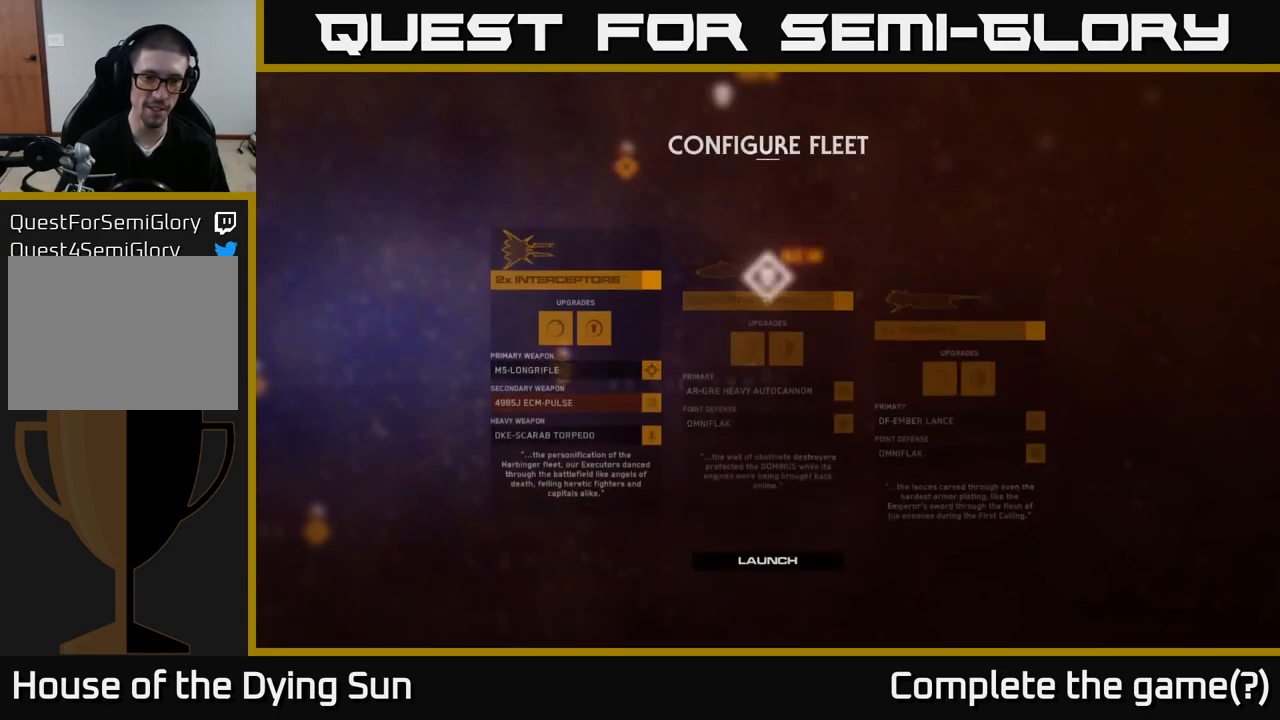
{"buttons": [], "left_stick": "center", "right_stick": "center", "events": []}
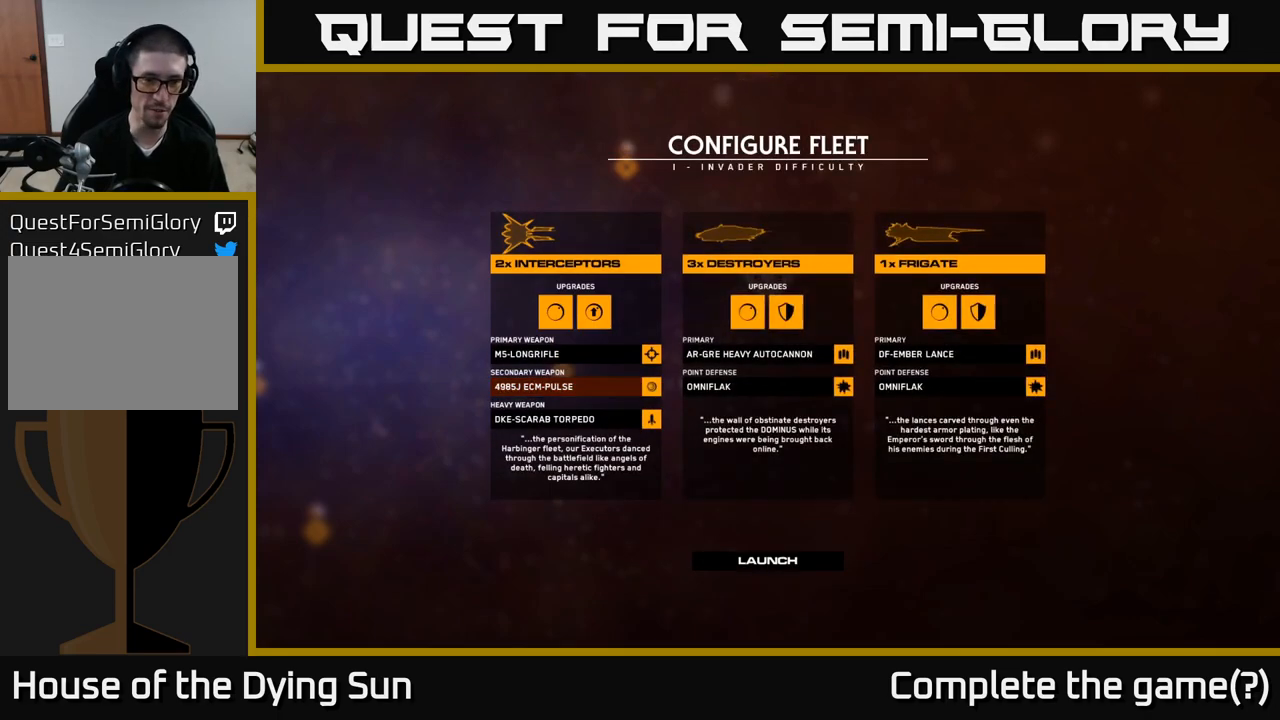
{"buttons": [], "left_stick": "center", "right_stick": "center", "events": [[167, "left_stick", "down"], [333, "left_stick", "center"]]}
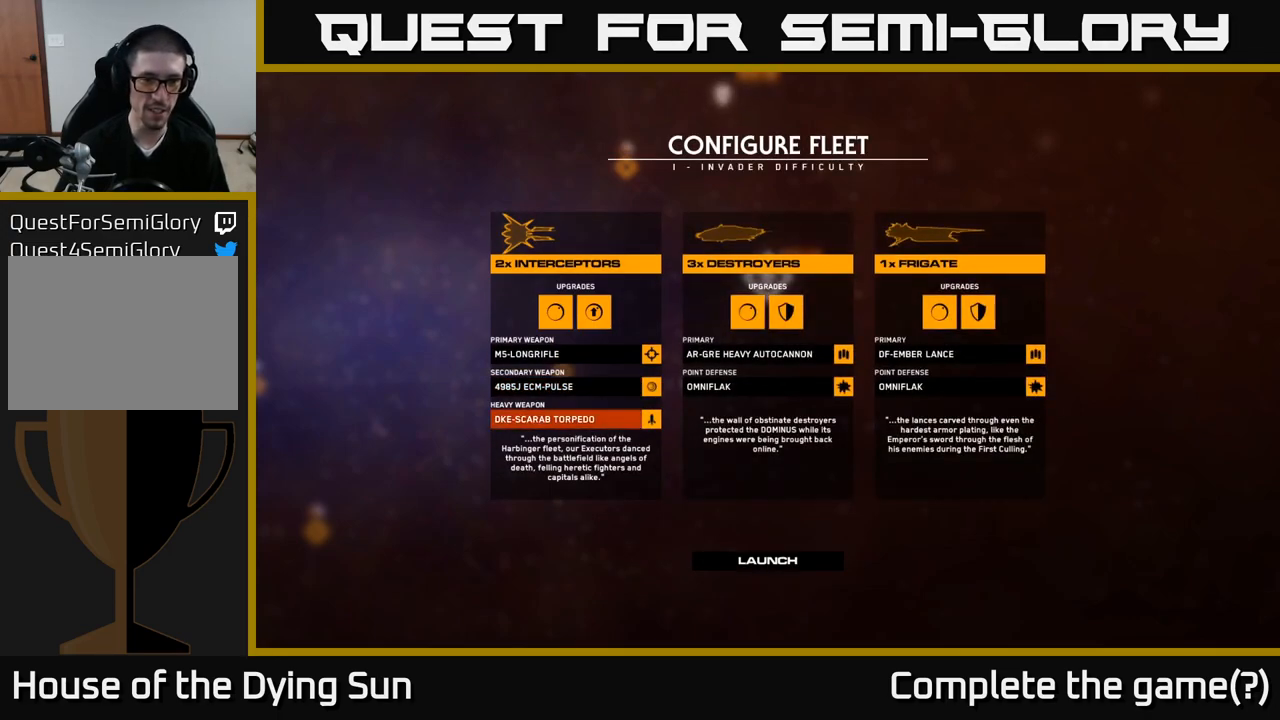
{"buttons": [], "left_stick": "center", "right_stick": "center", "events": []}
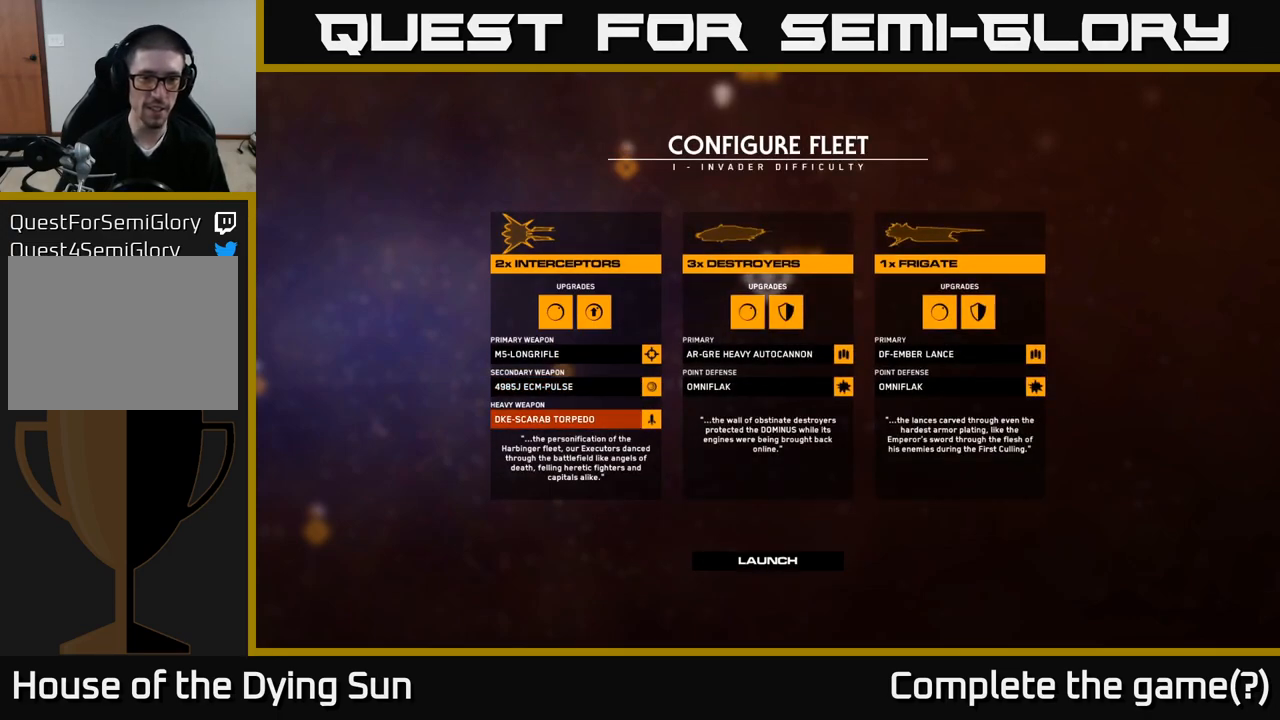
{"buttons": [], "left_stick": "center", "right_stick": "center", "events": [[200, "A", "down"], [317, "A", "up"]]}
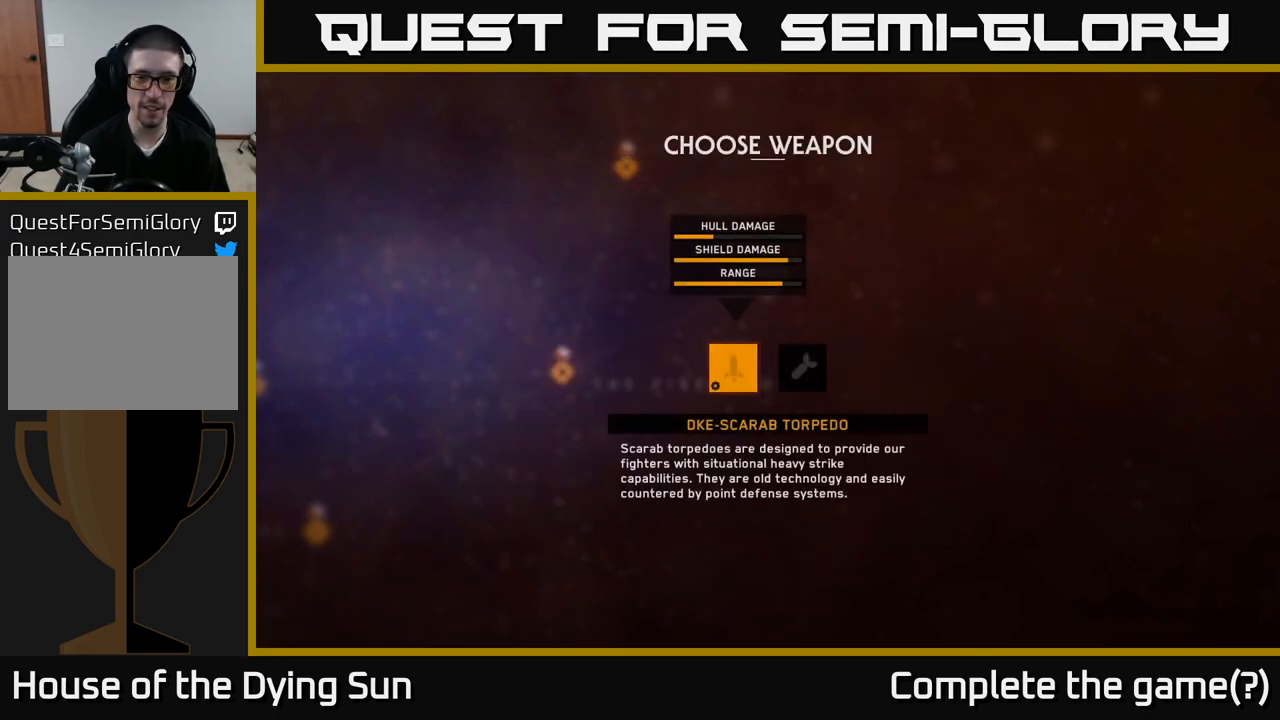
{"buttons": [], "left_stick": "right", "right_stick": "center", "events": [[400, "left_stick", "right"]]}
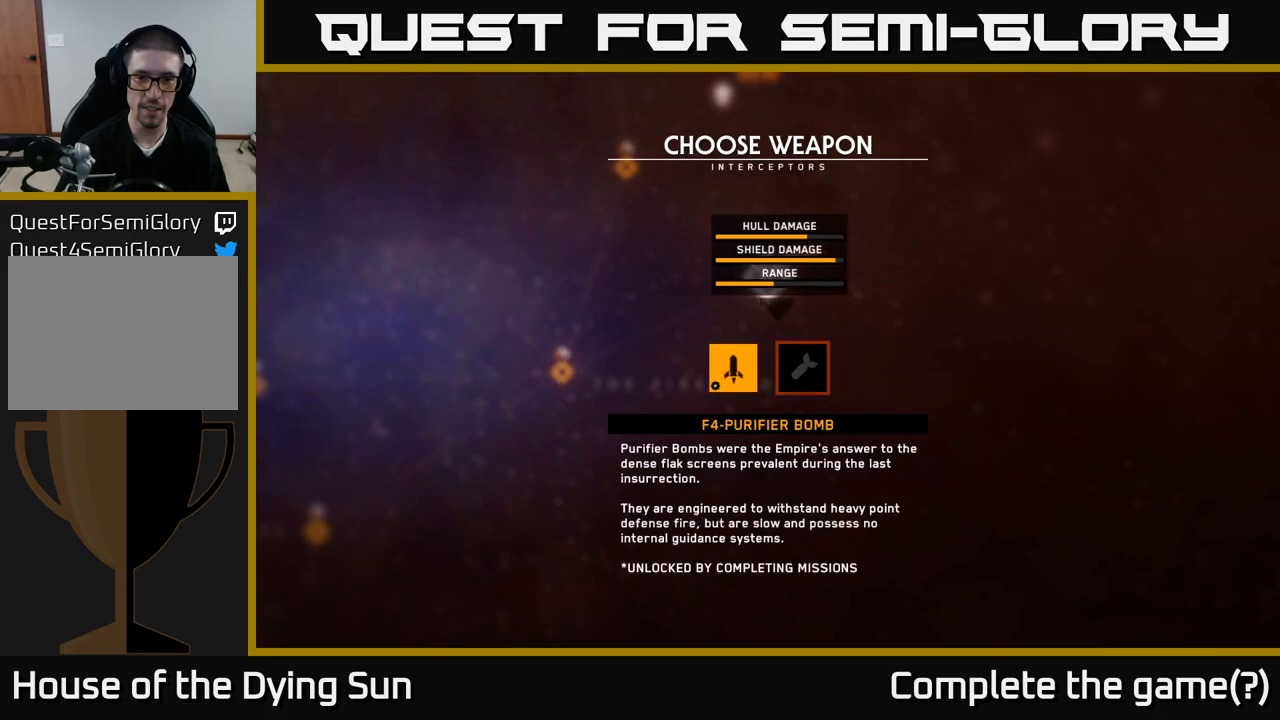
{"buttons": [], "left_stick": "left", "right_stick": "center", "events": [[67, "left_stick", "center"], [467, "left_stick", "left"]]}
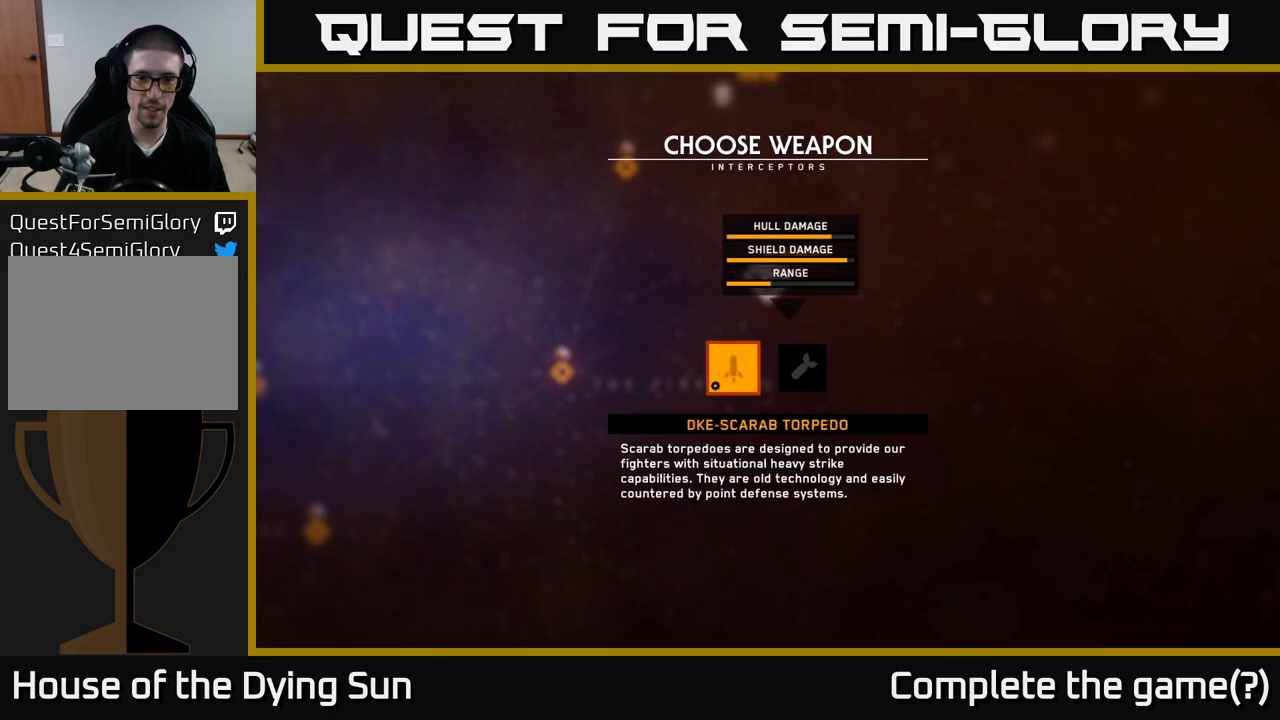
{"buttons": [], "left_stick": "center", "right_stick": "center", "events": [[150, "left_stick", "right"], [333, "left_stick", "center"]]}
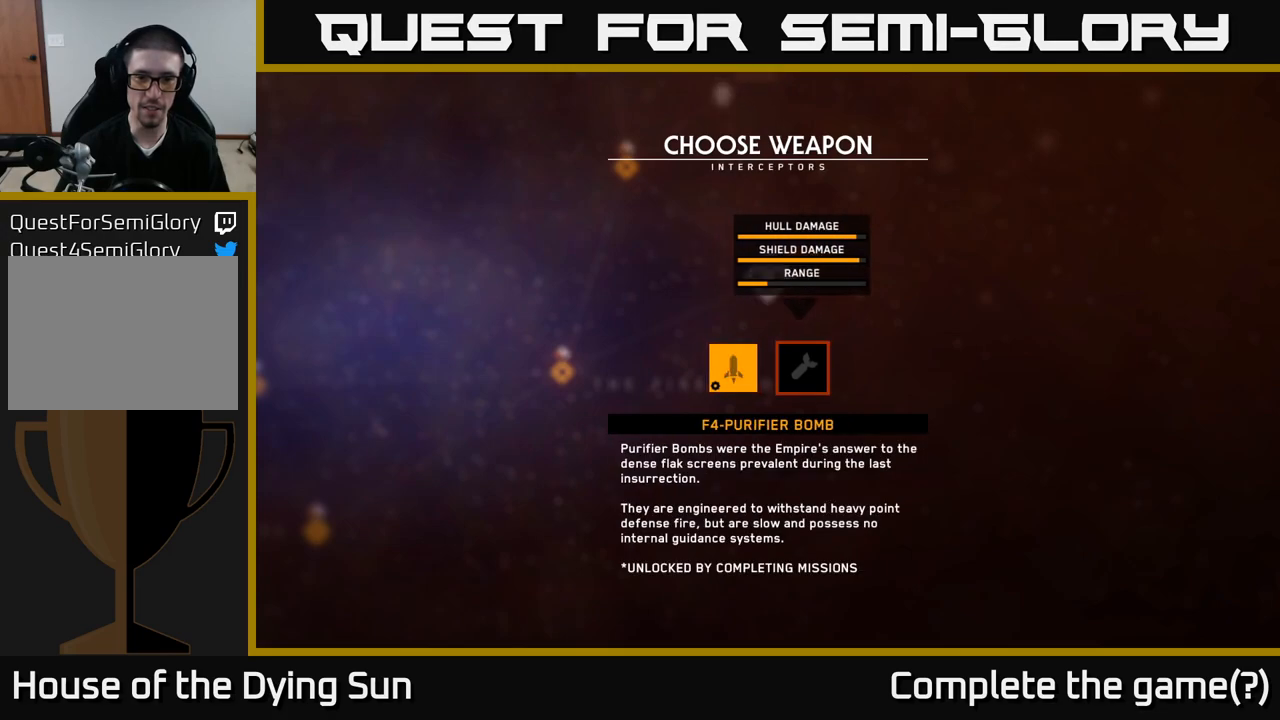
{"buttons": [], "left_stick": "center", "right_stick": "center", "events": [[67, "left_stick", "left"], [233, "left_stick", "center"]]}
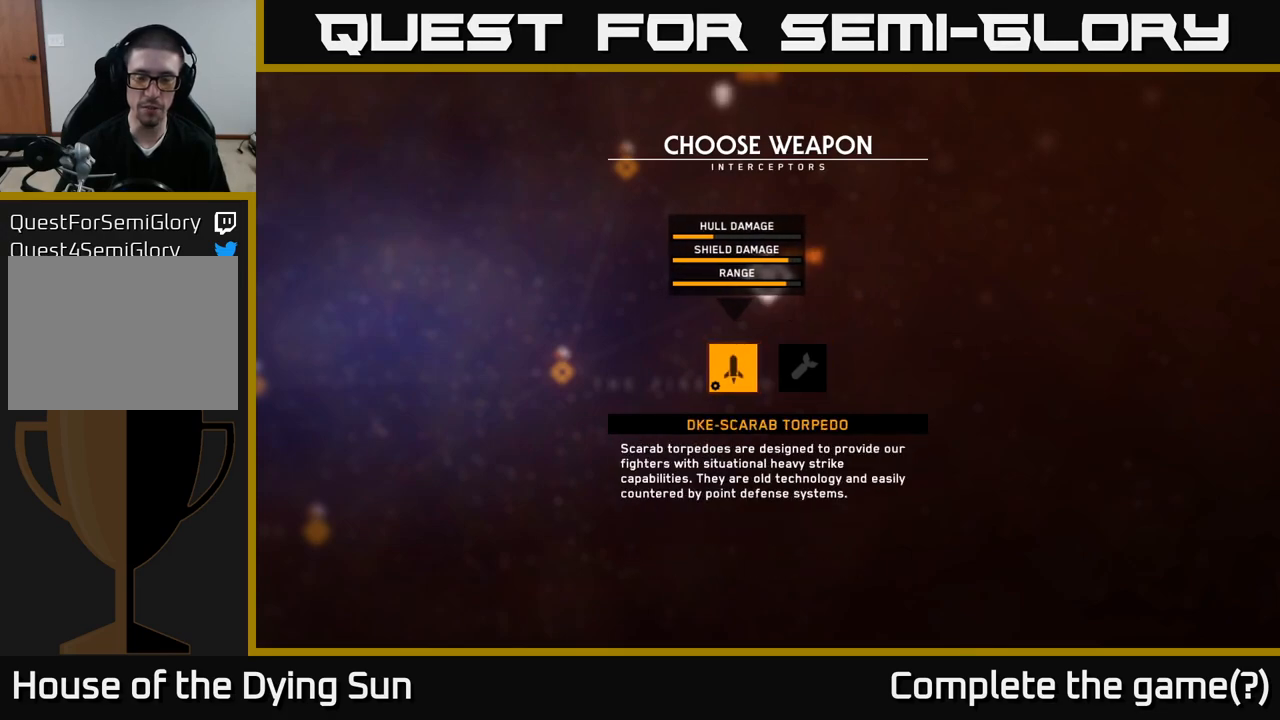
{"buttons": [], "left_stick": "center", "right_stick": "center", "events": [[183, "B", "down"], [233, "B", "up"]]}
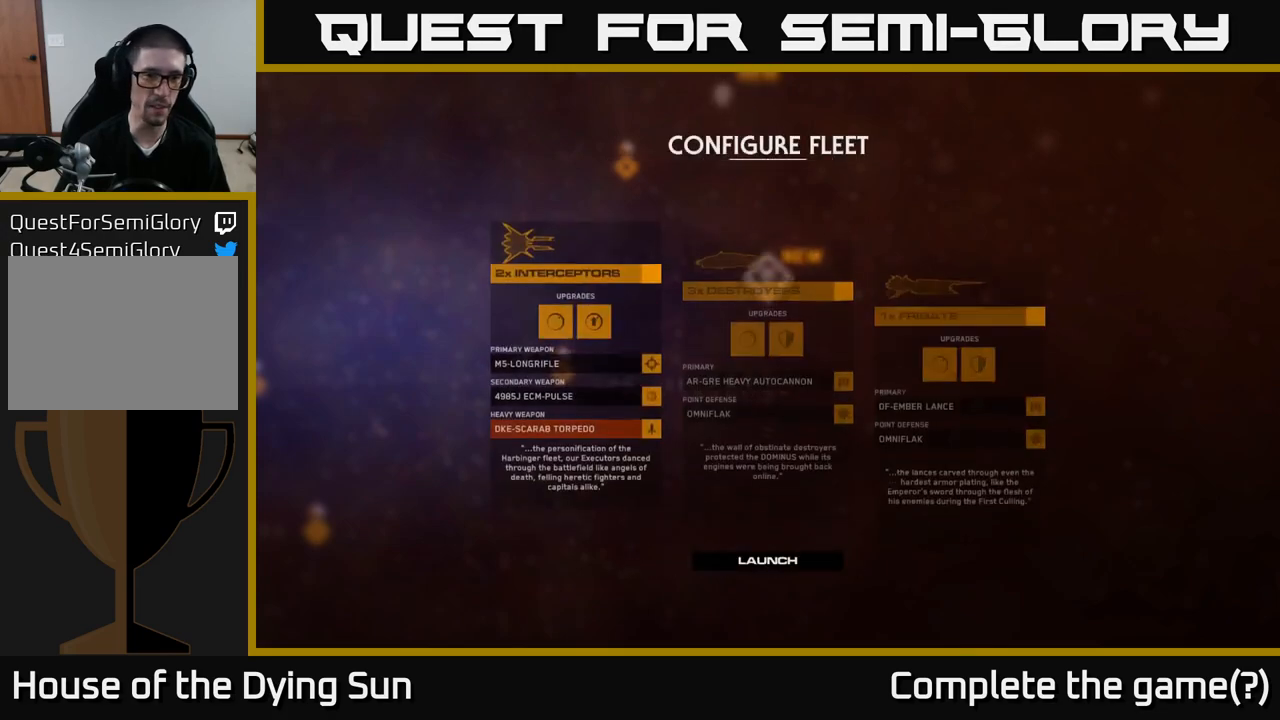
{"buttons": [], "left_stick": "up", "right_stick": "center", "events": [[167, "left_stick", "up"], [317, "left_stick", "center"], [400, "left_stick", "up"]]}
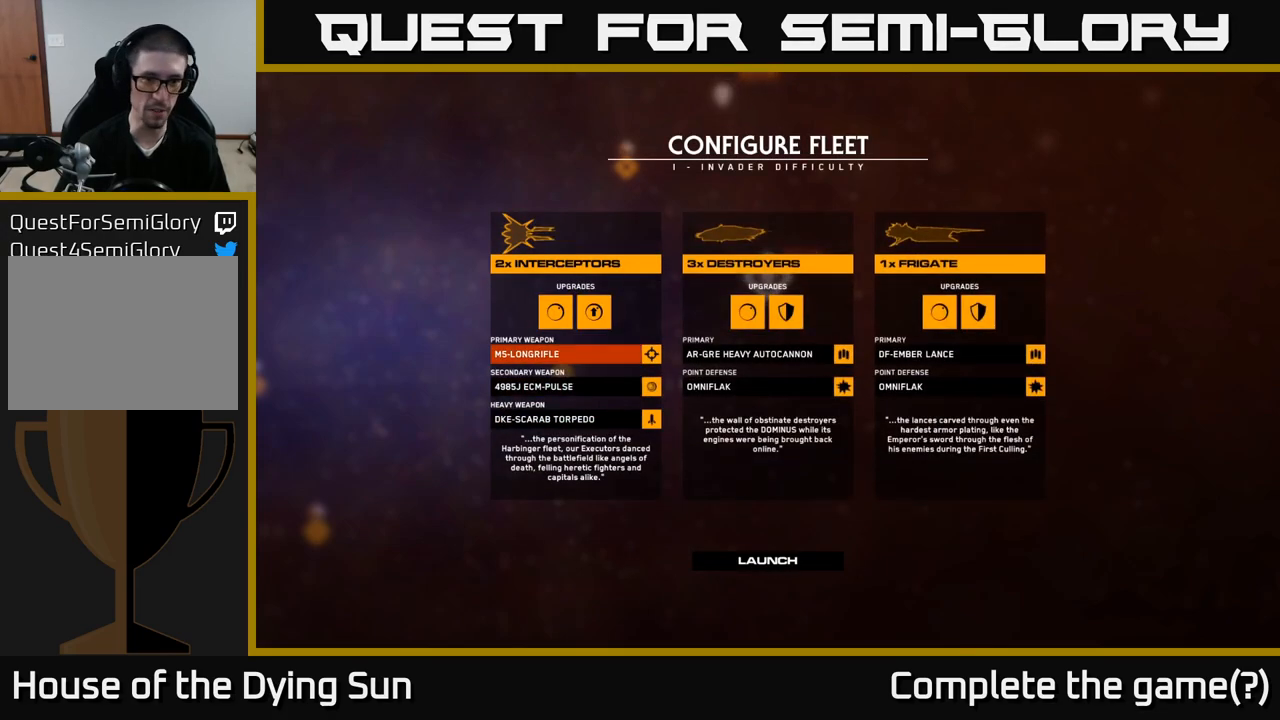
{"buttons": [], "left_stick": "center", "right_stick": "center", "events": [[83, "left_stick", "center"], [300, "left_stick", "up"], [367, "left_stick", "center"]]}
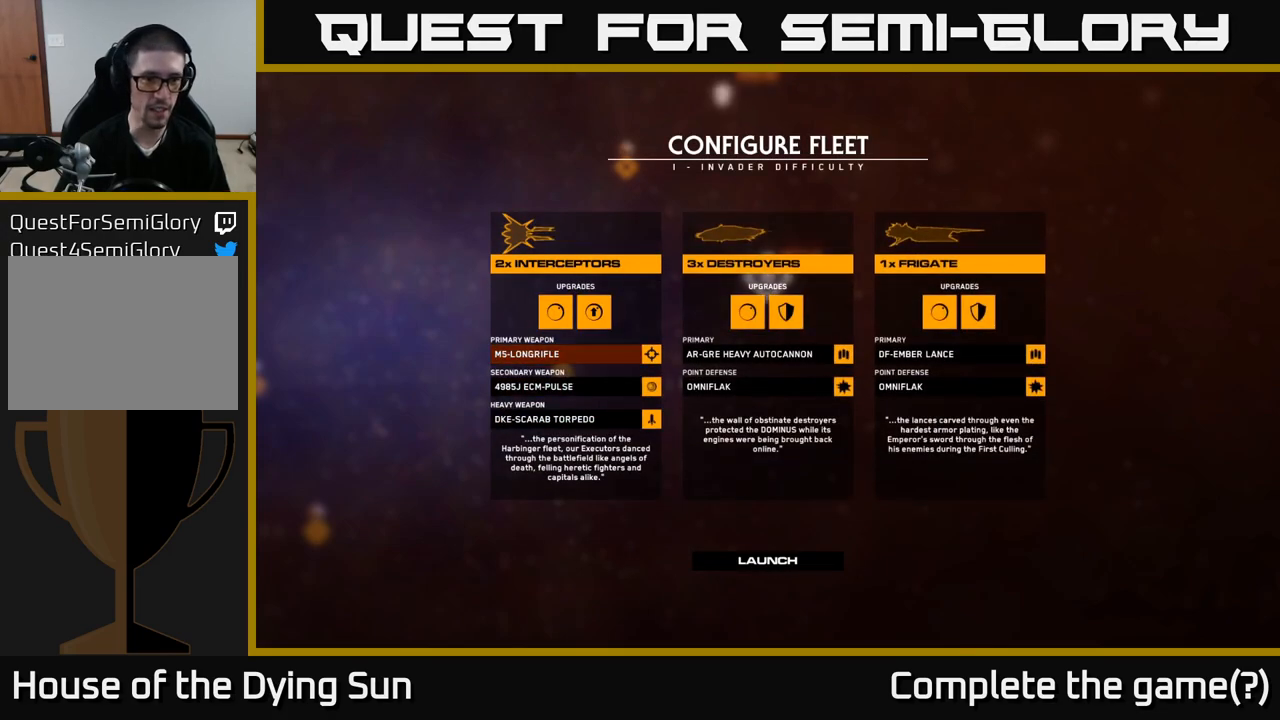
{"buttons": [], "left_stick": "down", "right_stick": "center", "events": [[500, "left_stick", "down"]]}
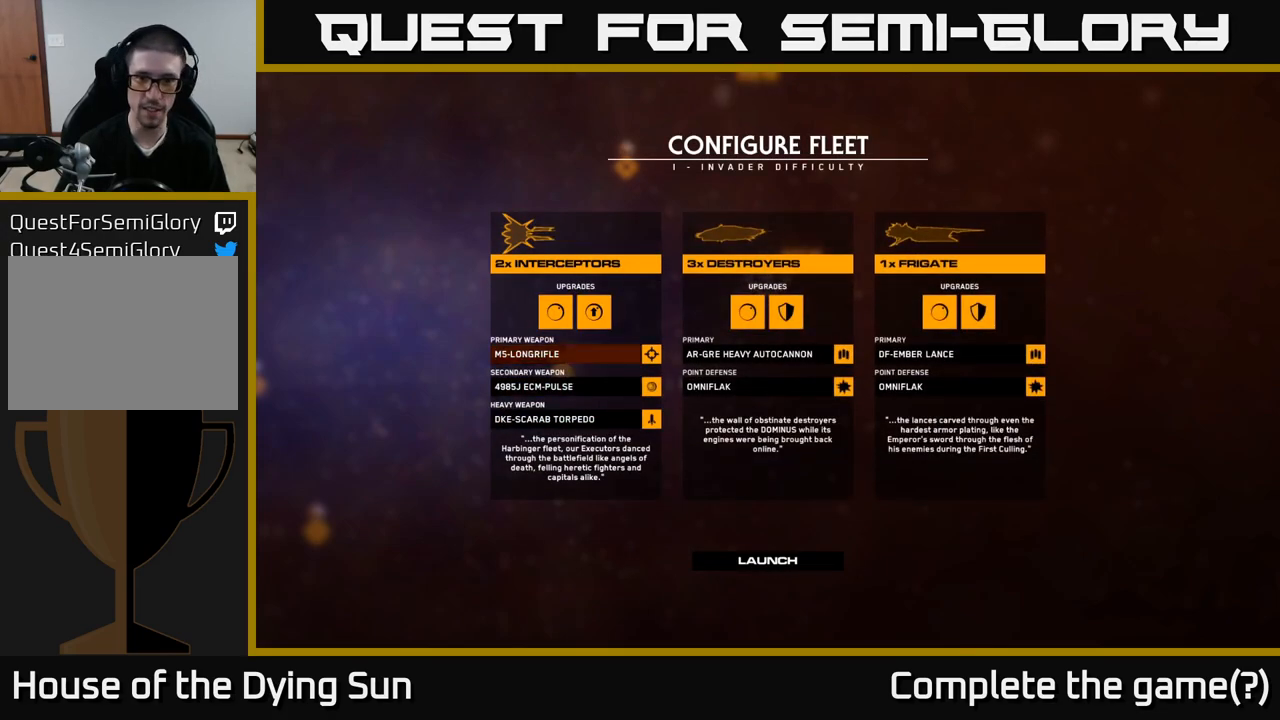
{"buttons": [], "left_stick": "center", "right_stick": "center", "events": [[167, "left_stick", "center"], [300, "left_stick", "down"], [383, "left_stick", "center"]]}
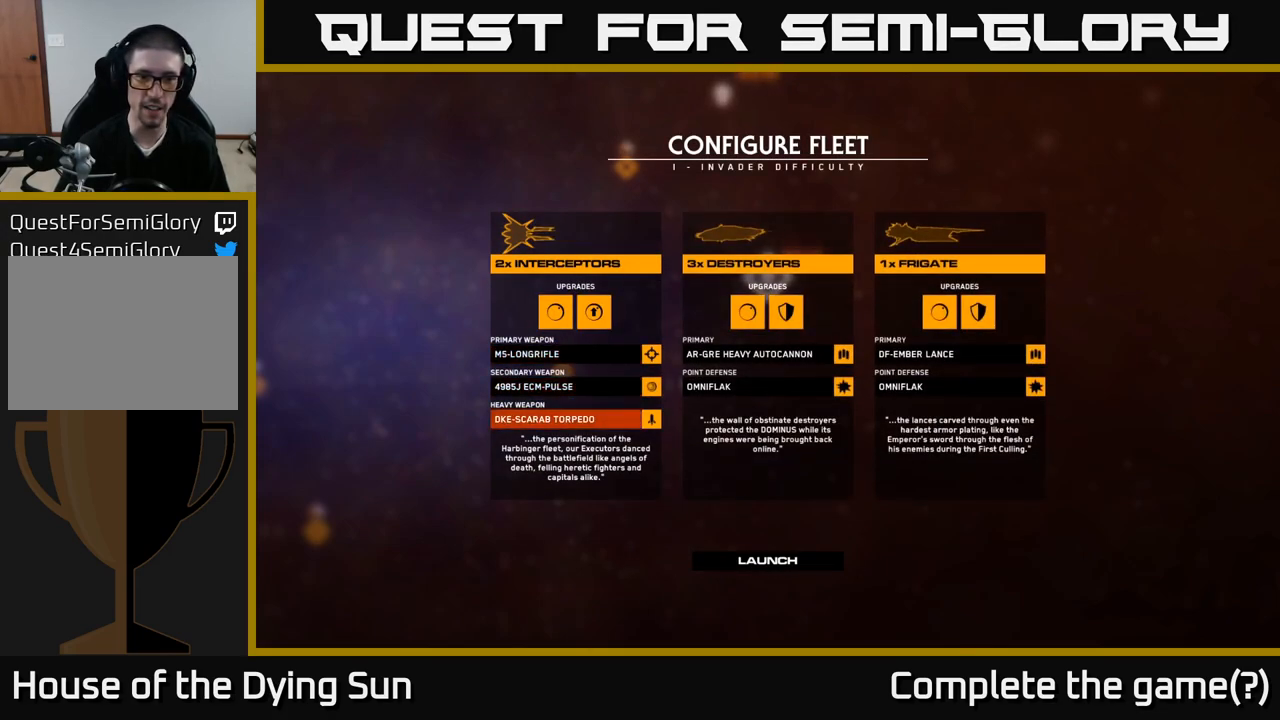
{"buttons": [], "left_stick": "center", "right_stick": "center", "events": [[33, "left_stick", "down"], [150, "left_stick", "center"], [383, "A", "down"], [400, "A", "up"]]}